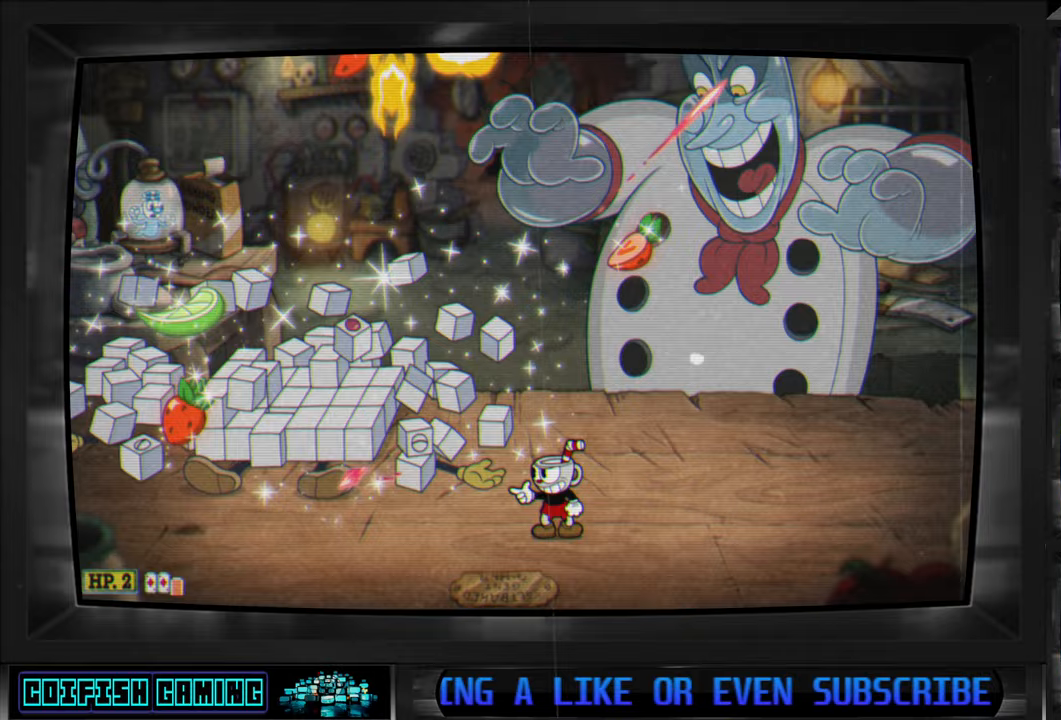
Gameplay with a controller (Xbox layout); each line is a JSON object with the inputs held at the frame after it. "events" lists button and stick changes between this image and that frame as [ms after this image, input, new state], when the widget could be followed in between.
{"buttons": ["X"], "left_stick": "center", "right_stick": "center", "events": [[267, "DPAD_RIGHT", "down"], [433, "DPAD_RIGHT", "up"]]}
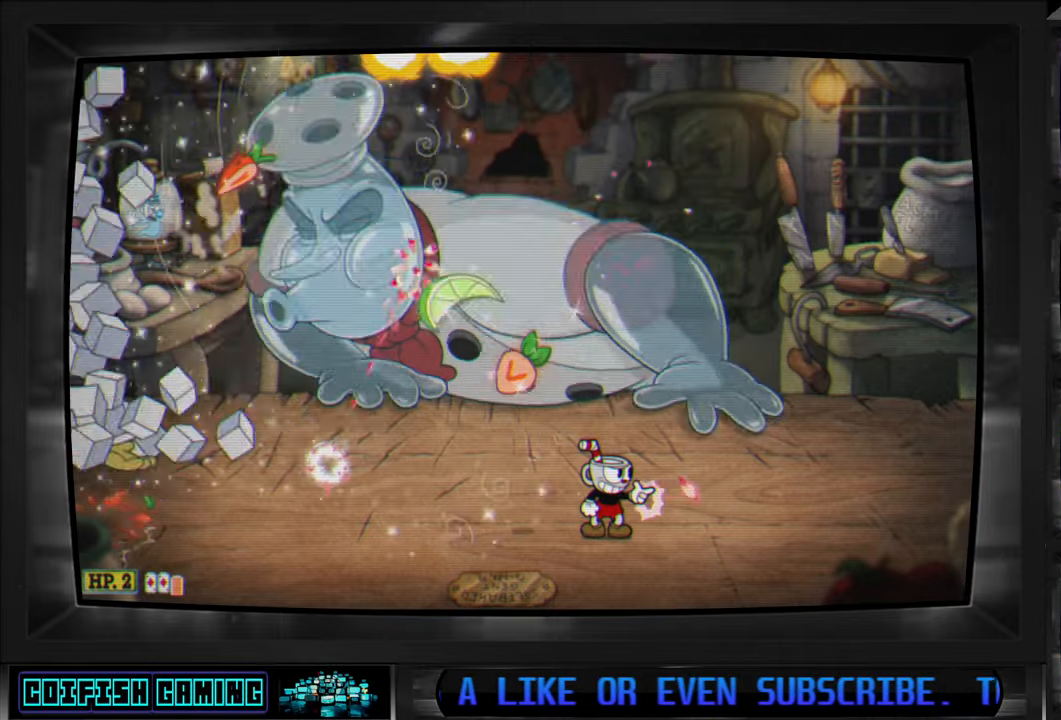
{"buttons": ["X"], "left_stick": "center", "right_stick": "center", "events": []}
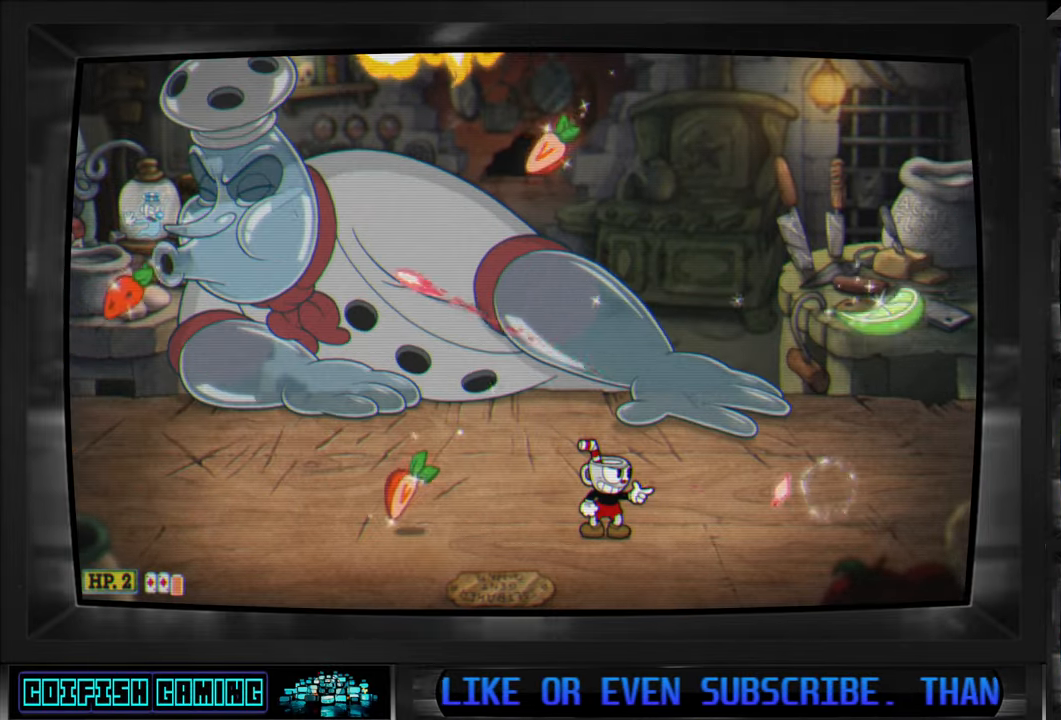
{"buttons": ["X"], "left_stick": "center", "right_stick": "center", "events": []}
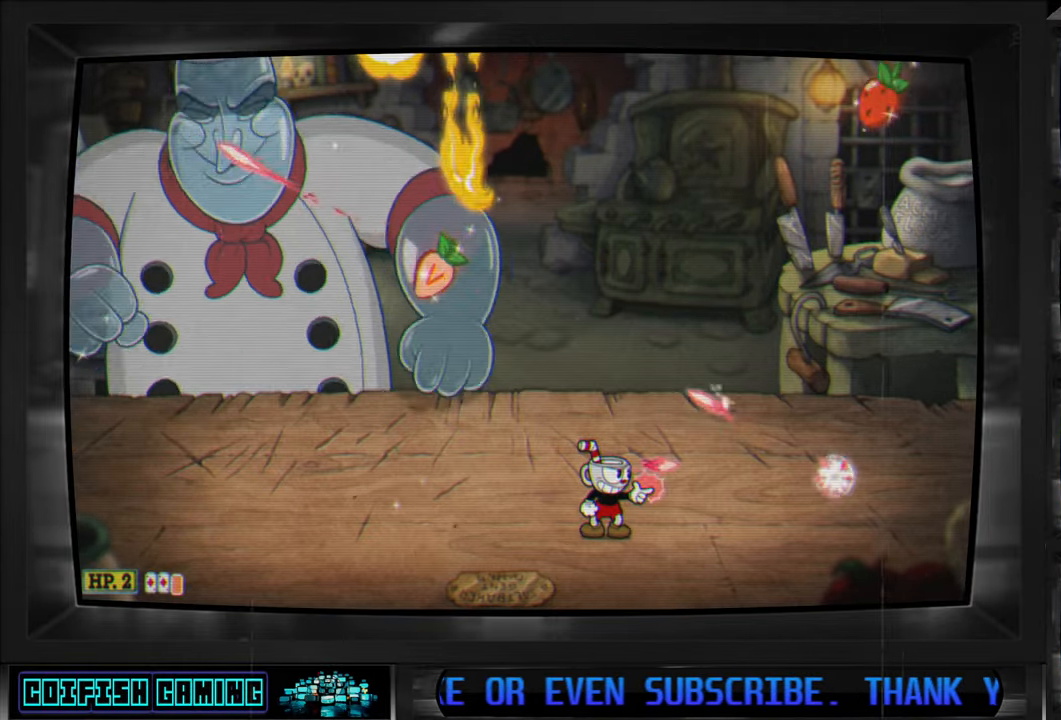
{"buttons": ["X", "DPAD_RIGHT"], "left_stick": "center", "right_stick": "center", "events": [[250, "DPAD_RIGHT", "down"]]}
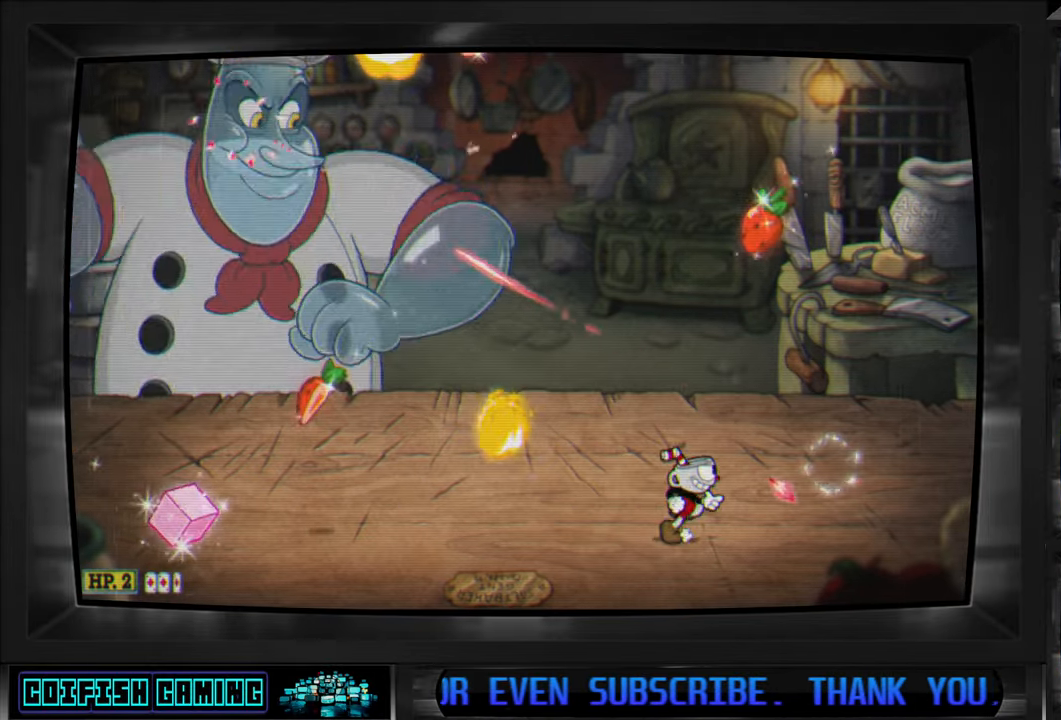
{"buttons": ["X", "DPAD_RIGHT"], "left_stick": "center", "right_stick": "center", "events": [[67, "DPAD_RIGHT", "up"], [383, "DPAD_RIGHT", "down"]]}
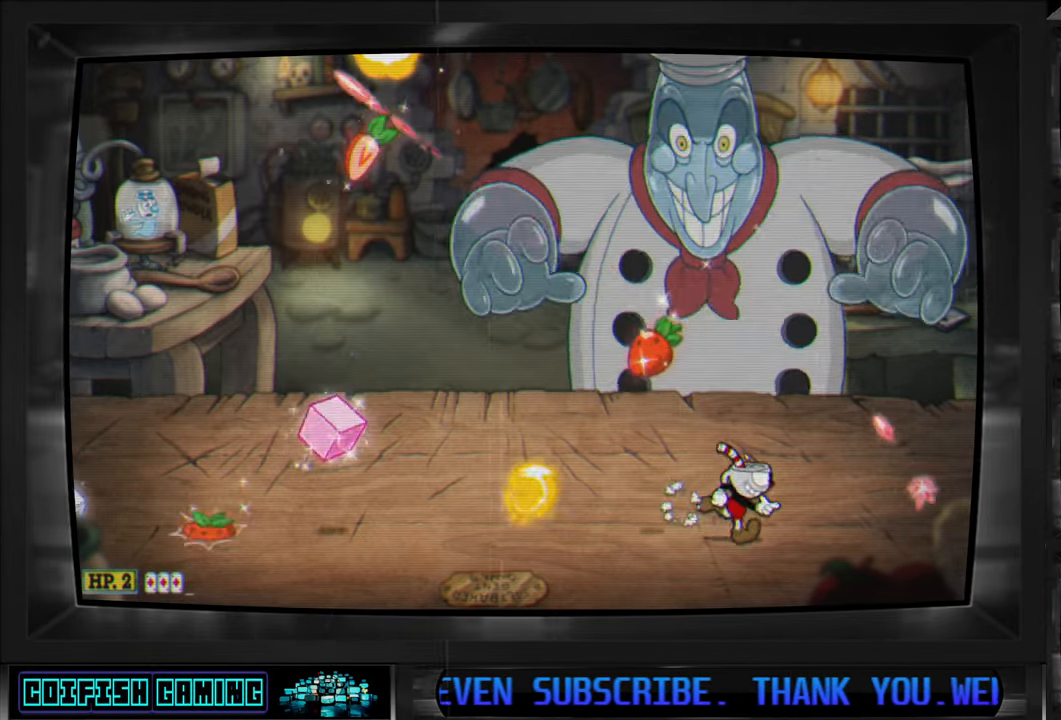
{"buttons": ["X"], "left_stick": "center", "right_stick": "center", "events": [[17, "DPAD_RIGHT", "up"], [333, "DPAD_RIGHT", "down"], [450, "DPAD_RIGHT", "up"]]}
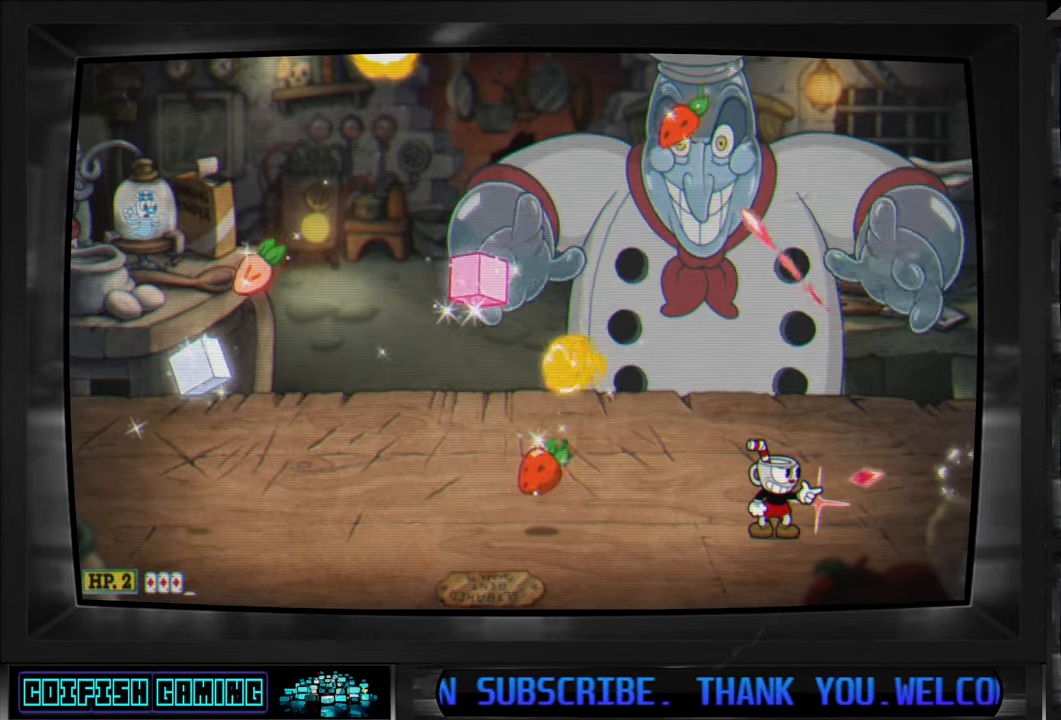
{"buttons": ["X", "DPAD_LEFT"], "left_stick": "center", "right_stick": "center", "events": [[367, "A", "down"], [450, "A", "up"], [483, "DPAD_LEFT", "down"]]}
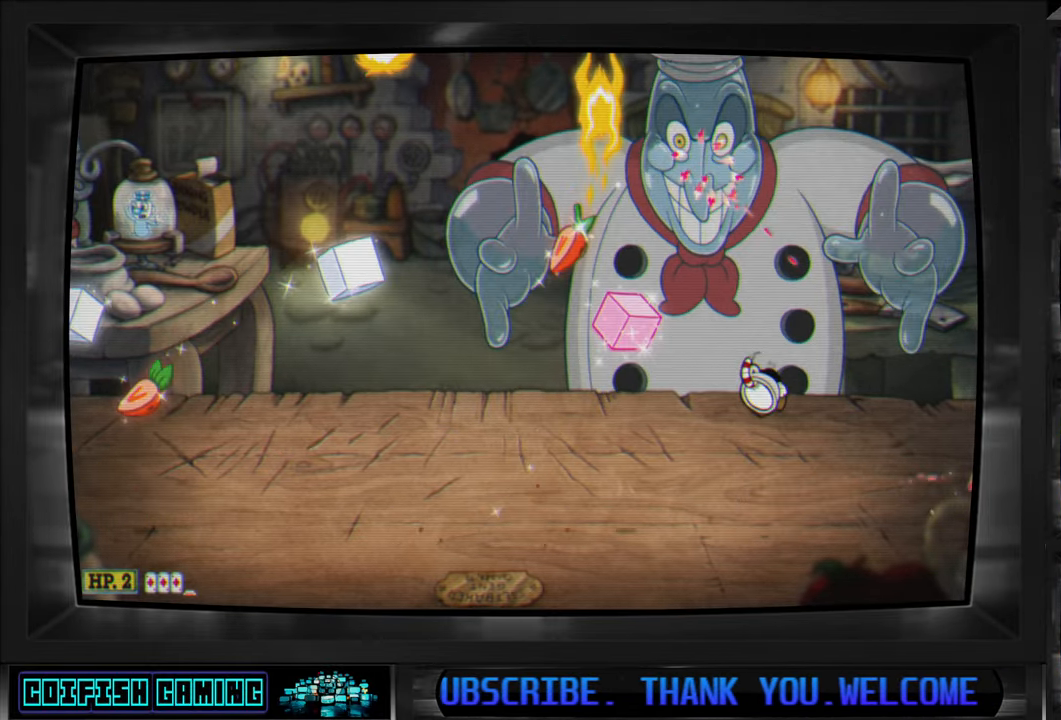
{"buttons": ["X"], "left_stick": "center", "right_stick": "center", "events": [[150, "A", "down"], [150, "DPAD_LEFT", "up"], [283, "A", "up"]]}
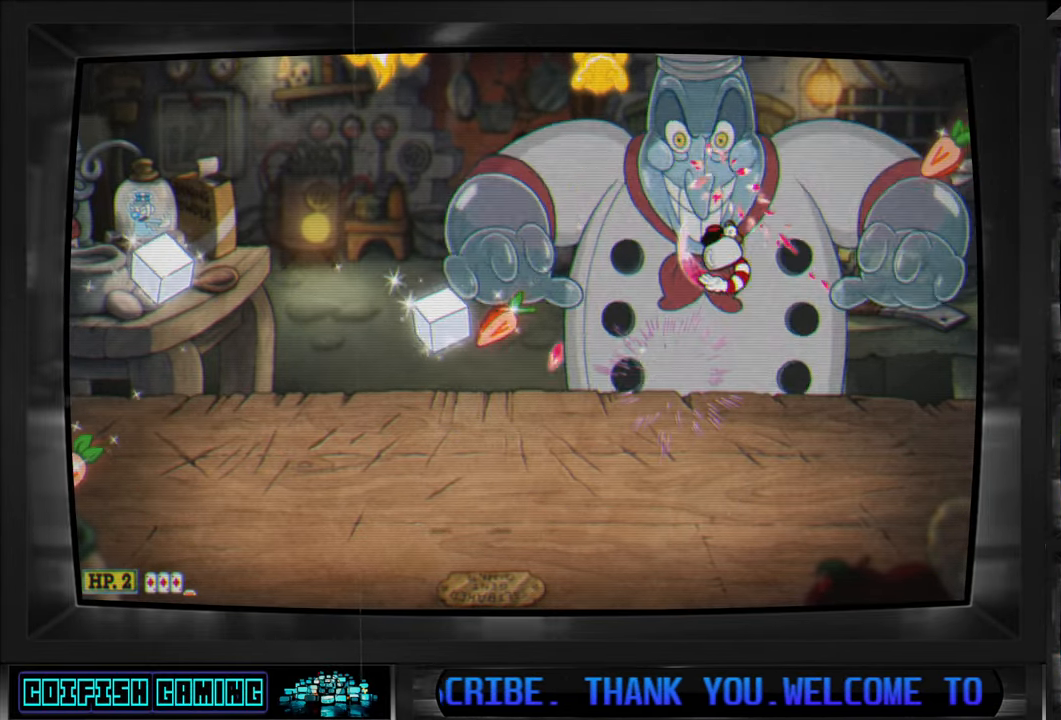
{"buttons": ["X", "DPAD_RIGHT"], "left_stick": "center", "right_stick": "center", "events": [[333, "DPAD_RIGHT", "down"]]}
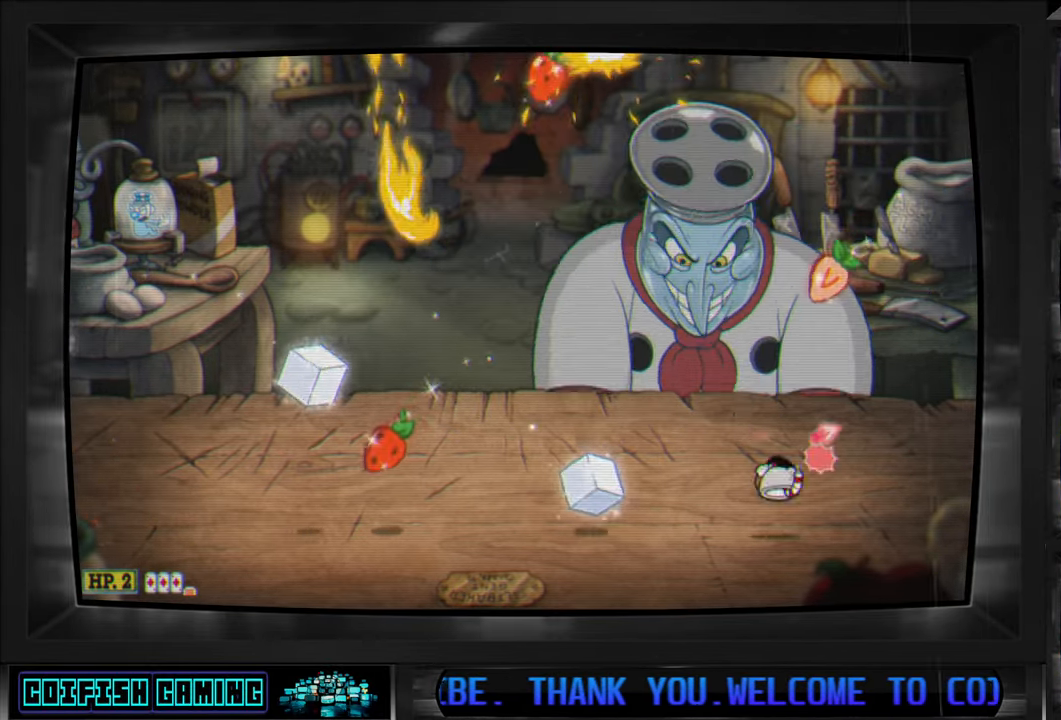
{"buttons": ["X"], "left_stick": "center", "right_stick": "center", "events": [[500, "DPAD_RIGHT", "up"]]}
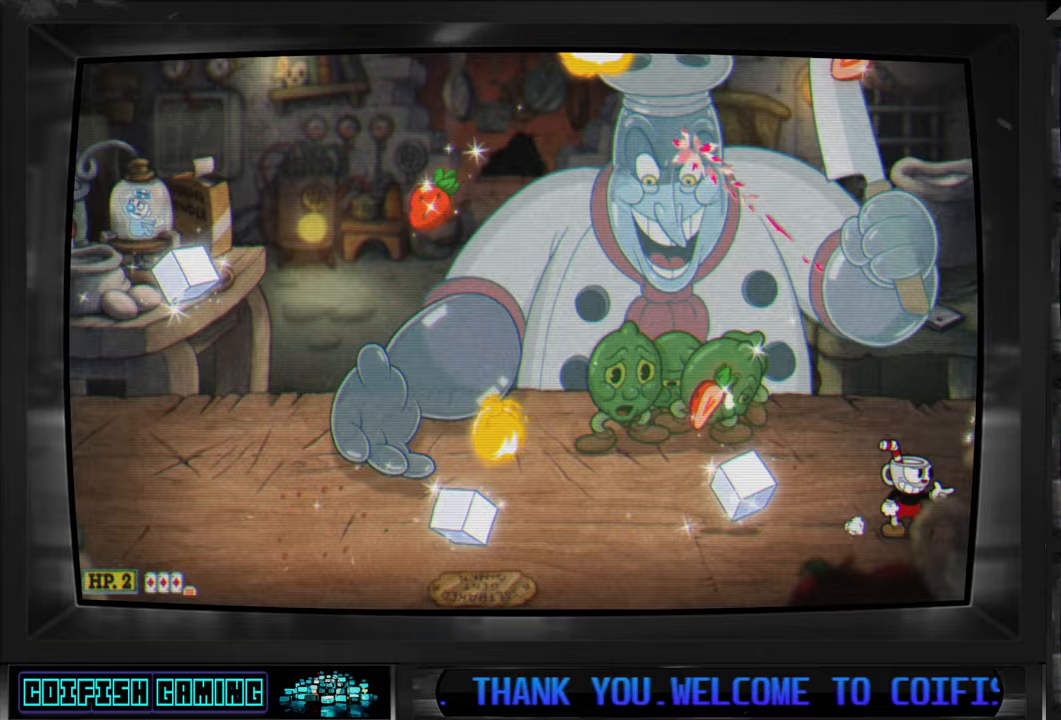
{"buttons": ["X", "DPAD_LEFT"], "left_stick": "center", "right_stick": "center", "events": [[183, "DPAD_LEFT", "down"], [300, "DPAD_LEFT", "up"], [500, "DPAD_LEFT", "down"]]}
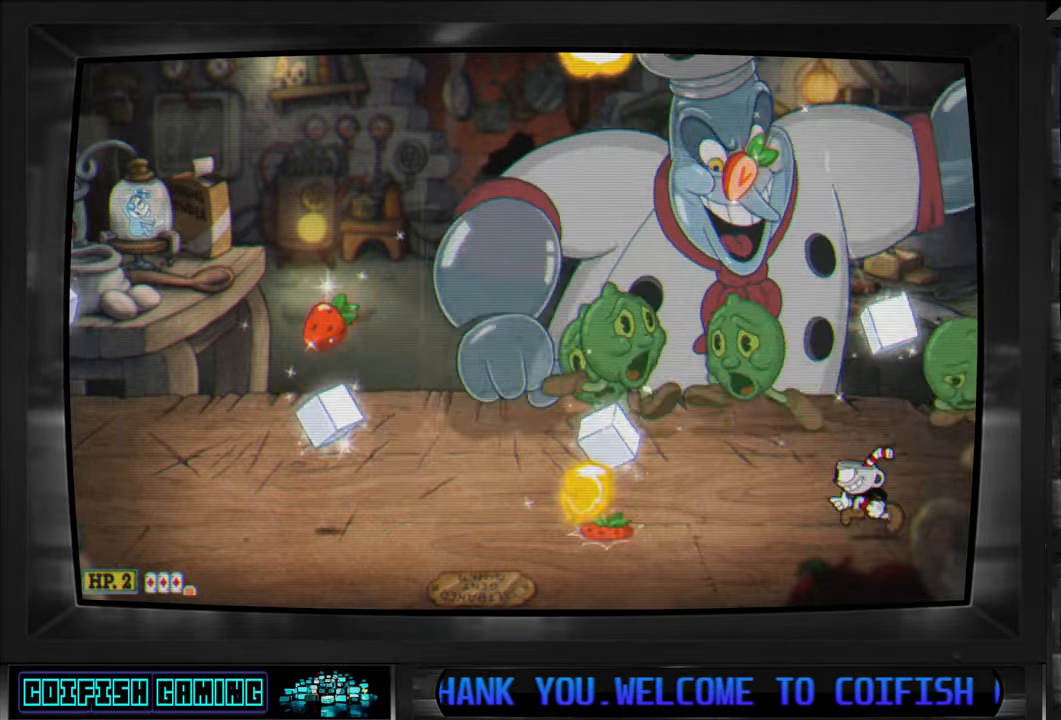
{"buttons": ["X", "DPAD_LEFT"], "left_stick": "center", "right_stick": "center", "events": [[133, "DPAD_LEFT", "up"], [500, "DPAD_LEFT", "down"]]}
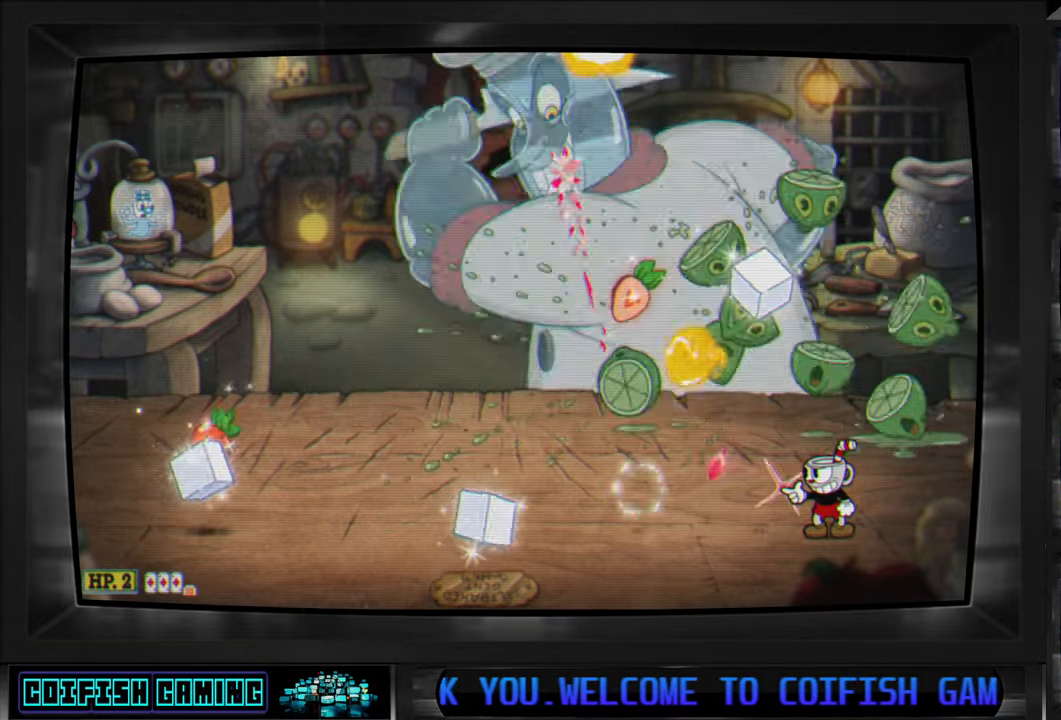
{"buttons": ["X"], "left_stick": "center", "right_stick": "center", "events": [[133, "DPAD_LEFT", "up"], [350, "DPAD_LEFT", "down"], [433, "DPAD_LEFT", "up"]]}
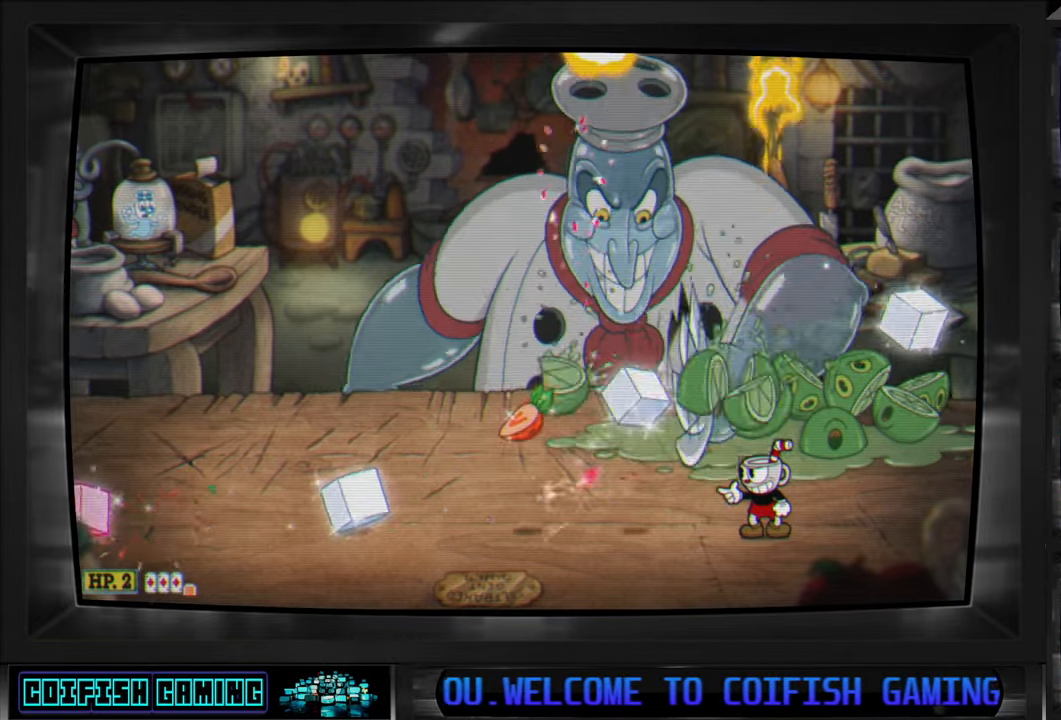
{"buttons": ["X", "DPAD_LEFT"], "left_stick": "center", "right_stick": "center", "events": [[150, "DPAD_LEFT", "down"]]}
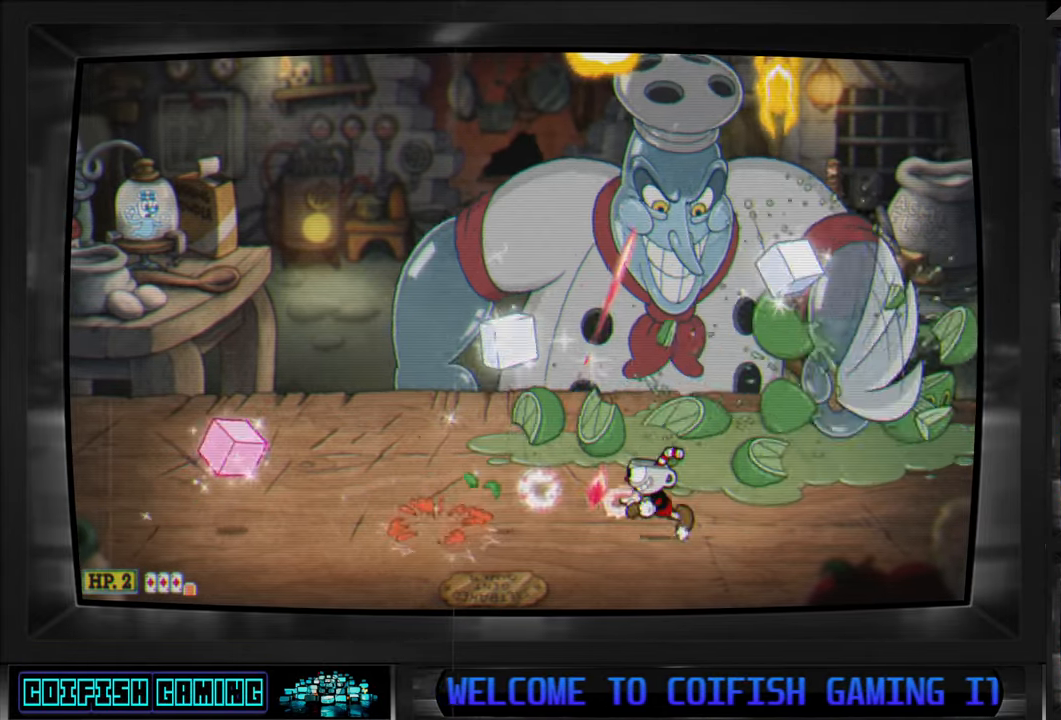
{"buttons": ["X"], "left_stick": "center", "right_stick": "center", "events": [[150, "DPAD_LEFT", "up"]]}
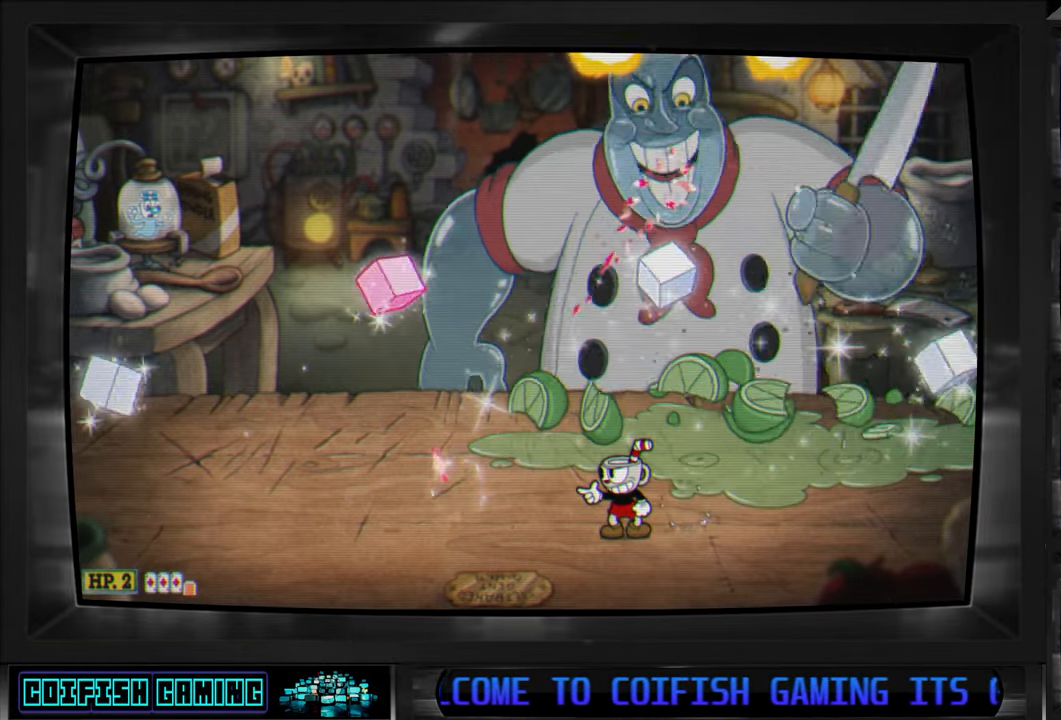
{"buttons": ["X", "DPAD_RIGHT"], "left_stick": "center", "right_stick": "center", "events": [[133, "DPAD_RIGHT", "down"], [283, "DPAD_RIGHT", "up"], [400, "A", "down"], [400, "DPAD_RIGHT", "down"], [500, "A", "up"]]}
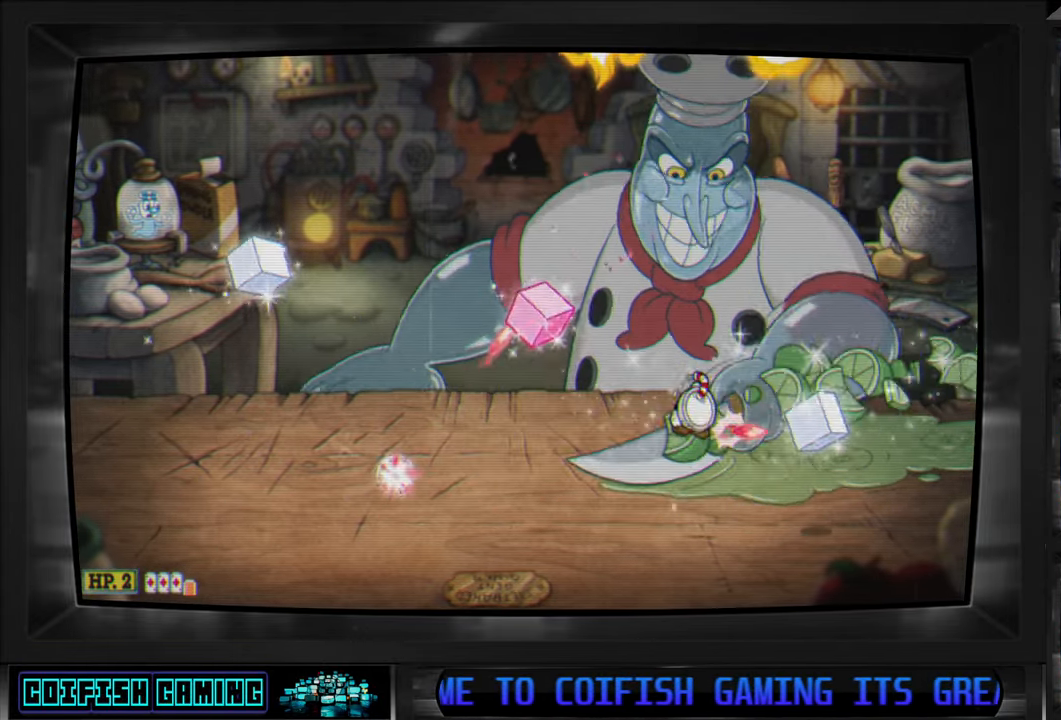
{"buttons": ["X"], "left_stick": "center", "right_stick": "center", "events": [[67, "DPAD_RIGHT", "up"], [133, "DPAD_LEFT", "down"], [267, "A", "down"], [350, "A", "up"], [350, "DPAD_LEFT", "up"]]}
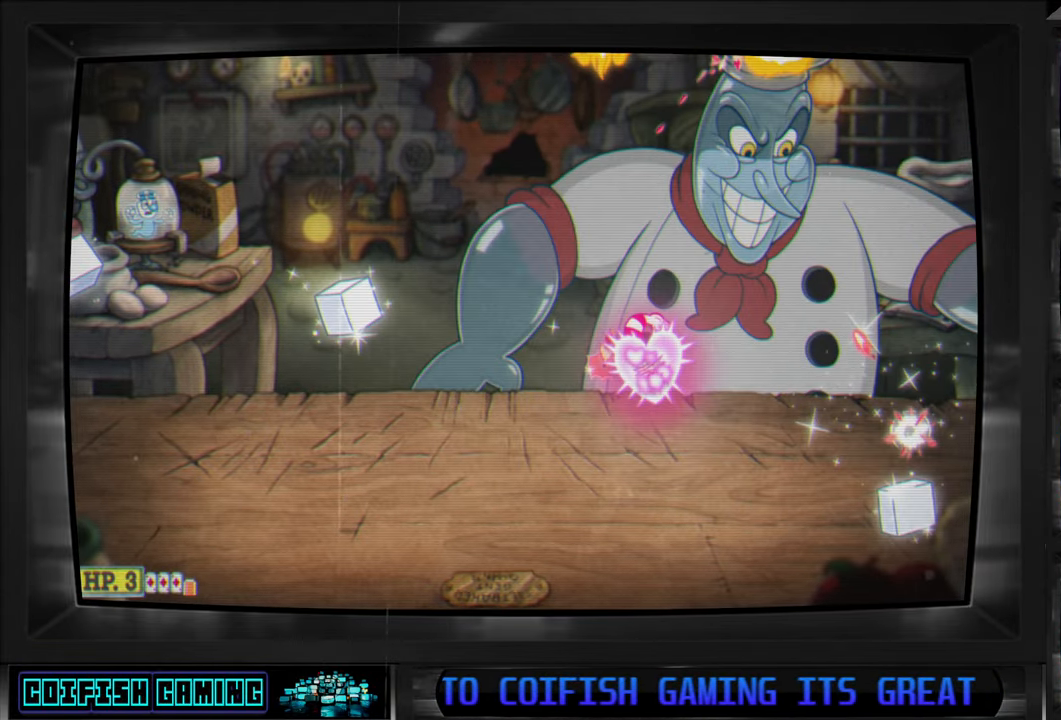
{"buttons": ["X", "DPAD_RIGHT"], "left_stick": "center", "right_stick": "center", "events": [[167, "DPAD_RIGHT", "down"]]}
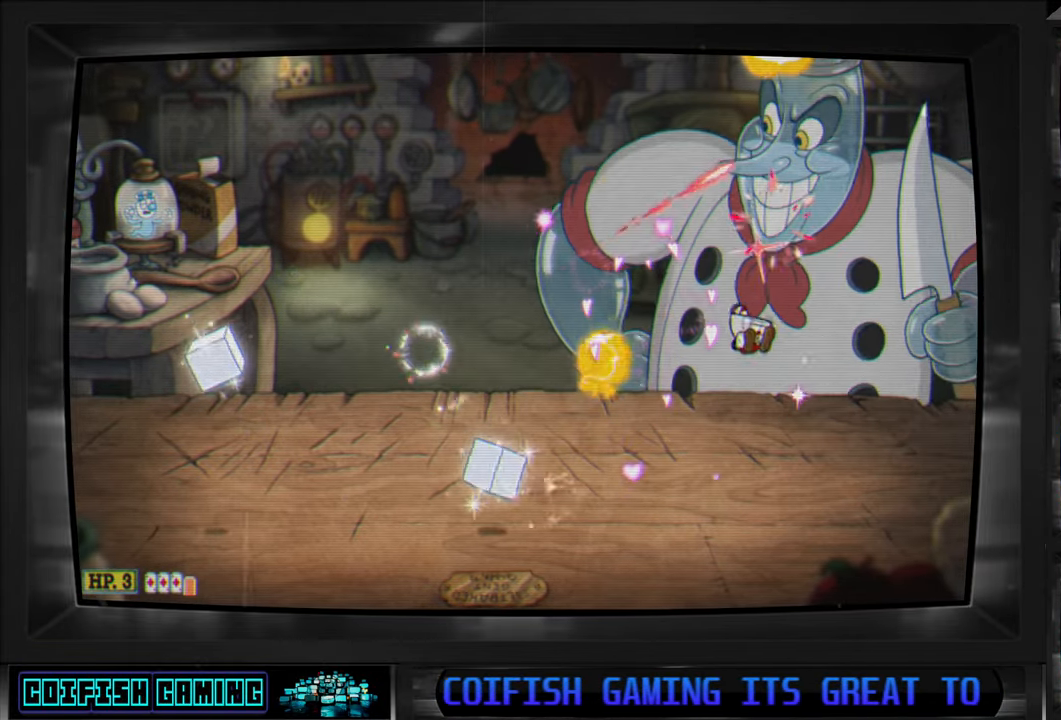
{"buttons": ["X"], "left_stick": "center", "right_stick": "center", "events": [[133, "DPAD_RIGHT", "up"]]}
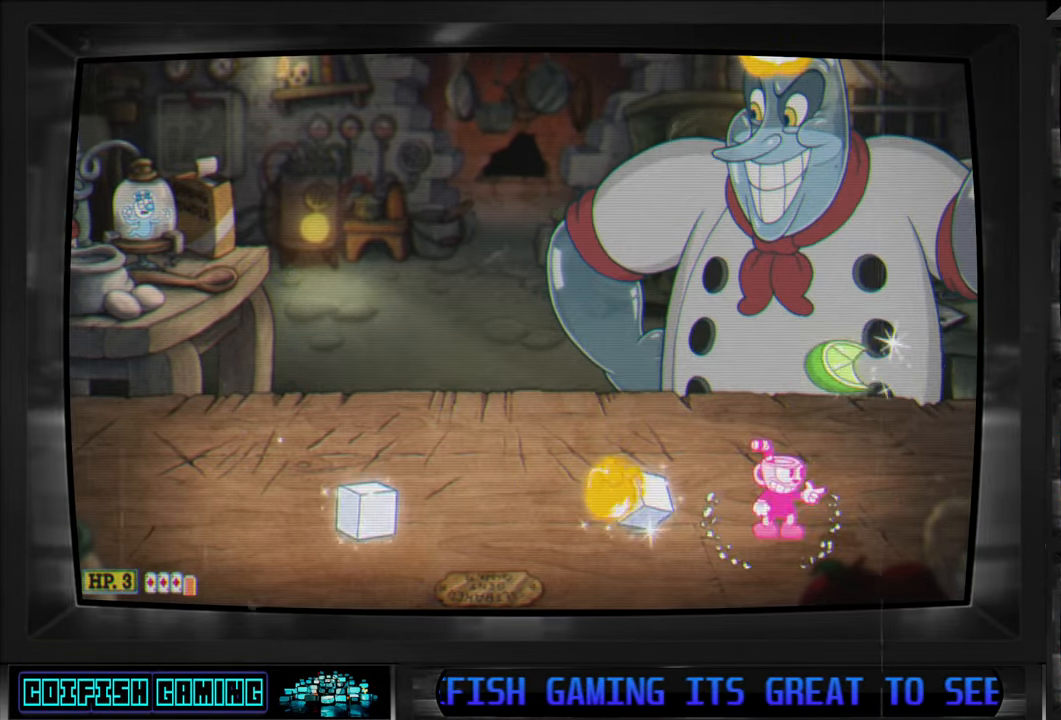
{"buttons": ["X", "DPAD_LEFT"], "left_stick": "center", "right_stick": "center", "events": [[500, "DPAD_LEFT", "down"]]}
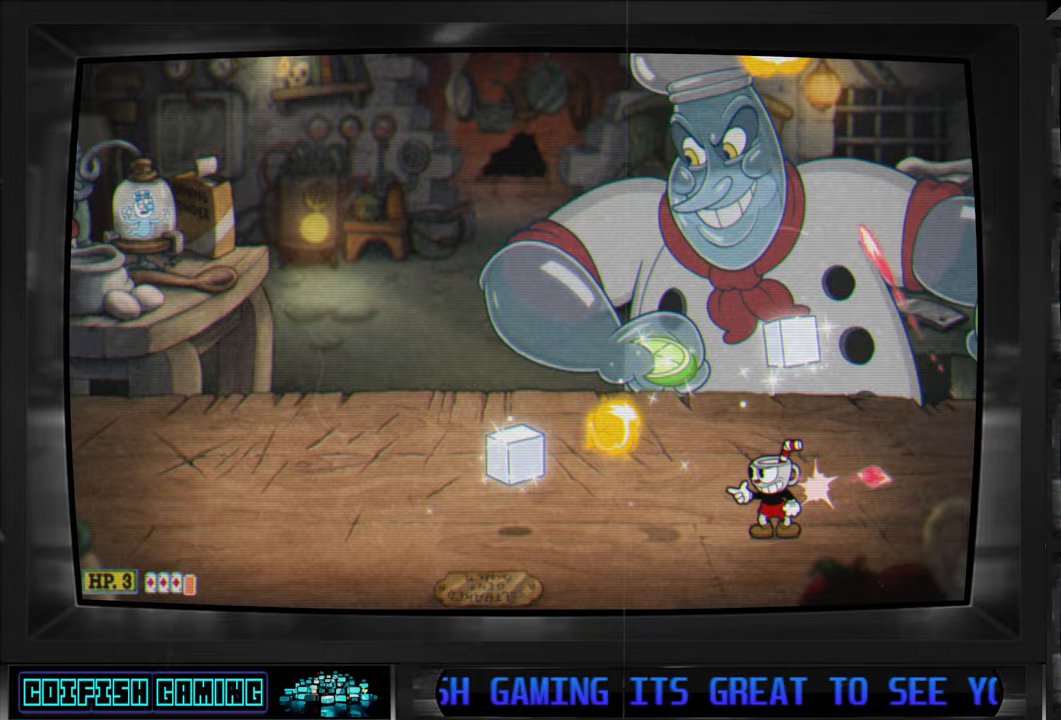
{"buttons": ["X", "DPAD_LEFT"], "left_stick": "center", "right_stick": "center", "events": []}
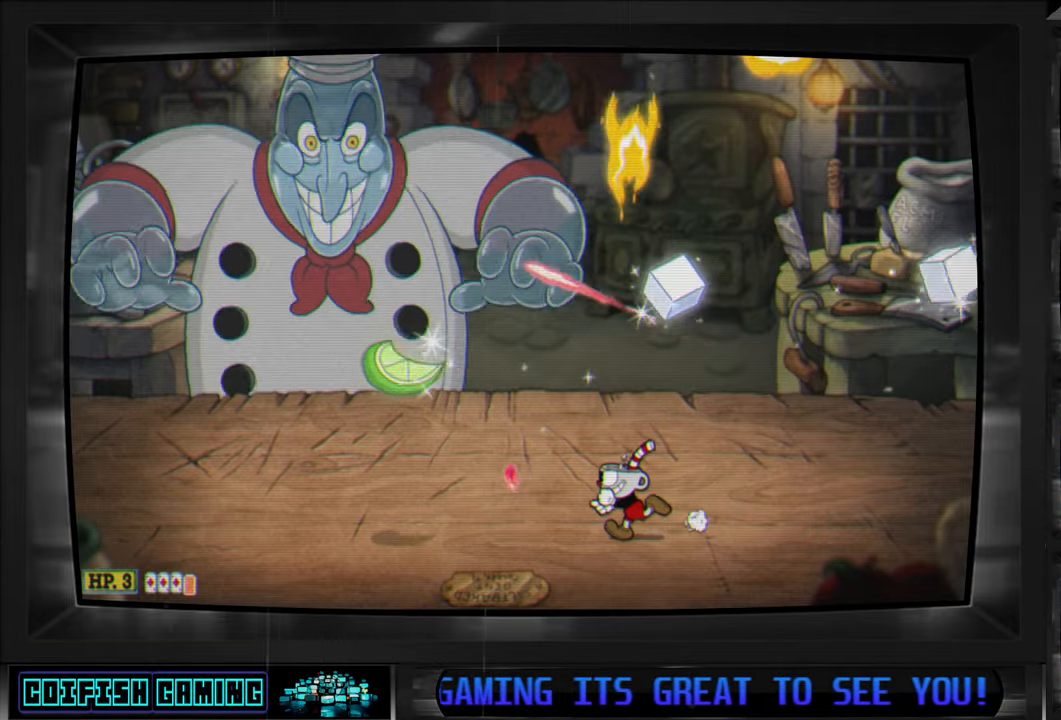
{"buttons": ["X", "DPAD_LEFT"], "left_stick": "center", "right_stick": "center", "events": []}
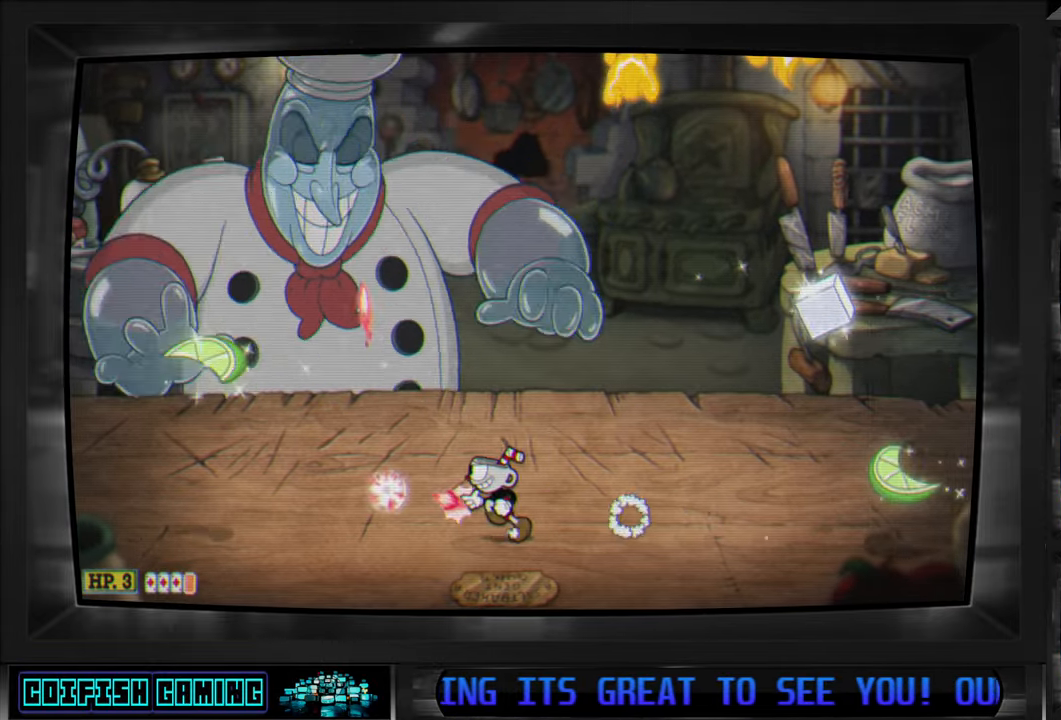
{"buttons": ["X"], "left_stick": "center", "right_stick": "center", "events": [[417, "DPAD_LEFT", "up"]]}
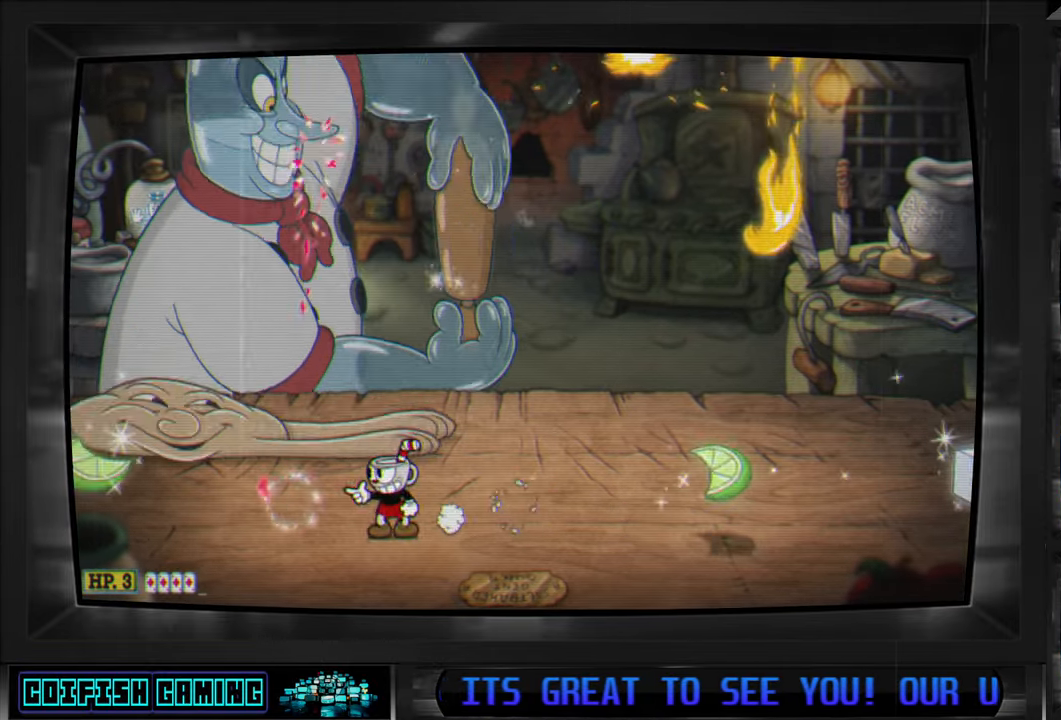
{"buttons": ["X", "DPAD_RIGHT"], "left_stick": "center", "right_stick": "center", "events": [[50, "A", "down"], [117, "DPAD_RIGHT", "down"], [150, "A", "up"]]}
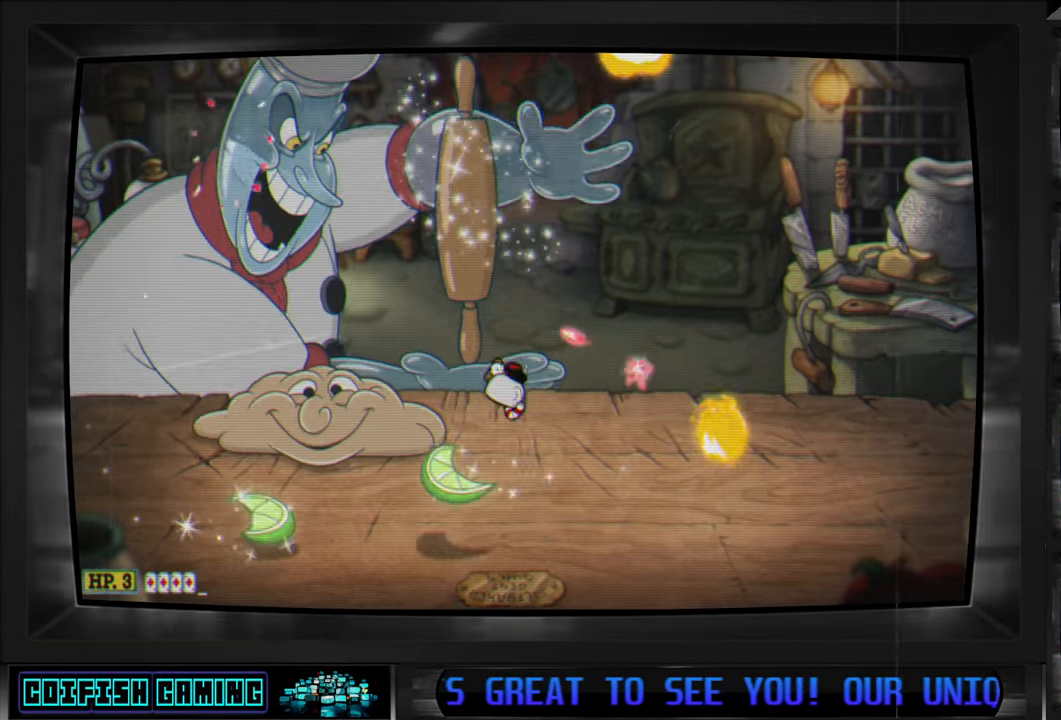
{"buttons": ["X", "DPAD_LEFT"], "left_stick": "center", "right_stick": "center", "events": [[100, "DPAD_RIGHT", "up"], [183, "DPAD_LEFT", "down"], [200, "A", "down"], [317, "A", "up"]]}
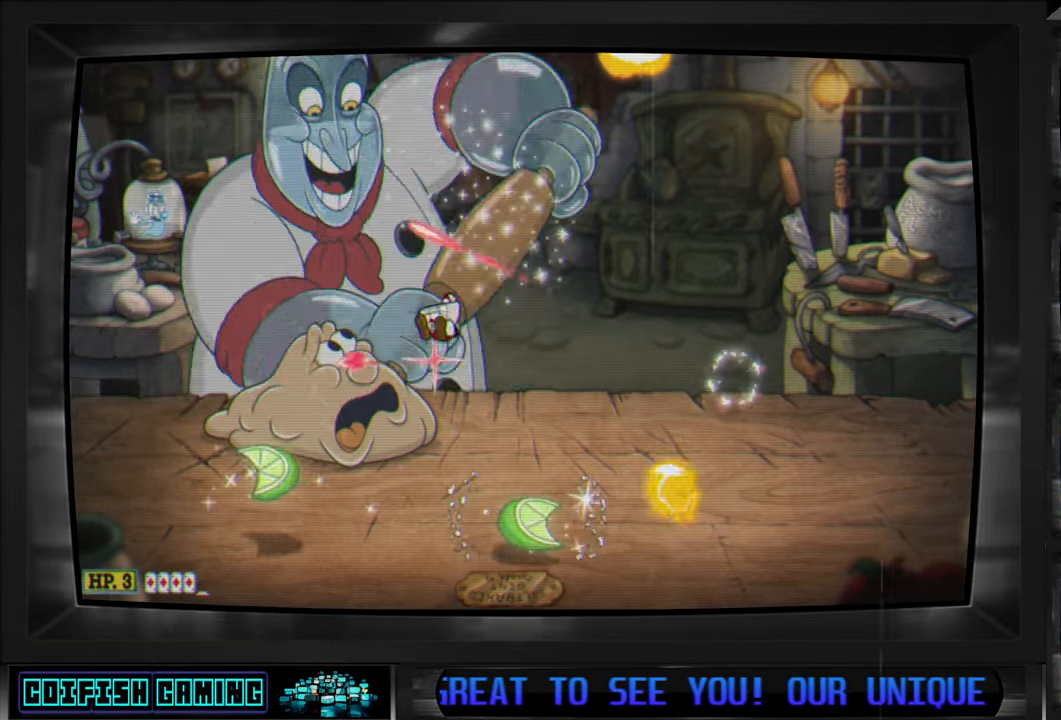
{"buttons": ["X"], "left_stick": "center", "right_stick": "center", "events": [[83, "DPAD_LEFT", "up"]]}
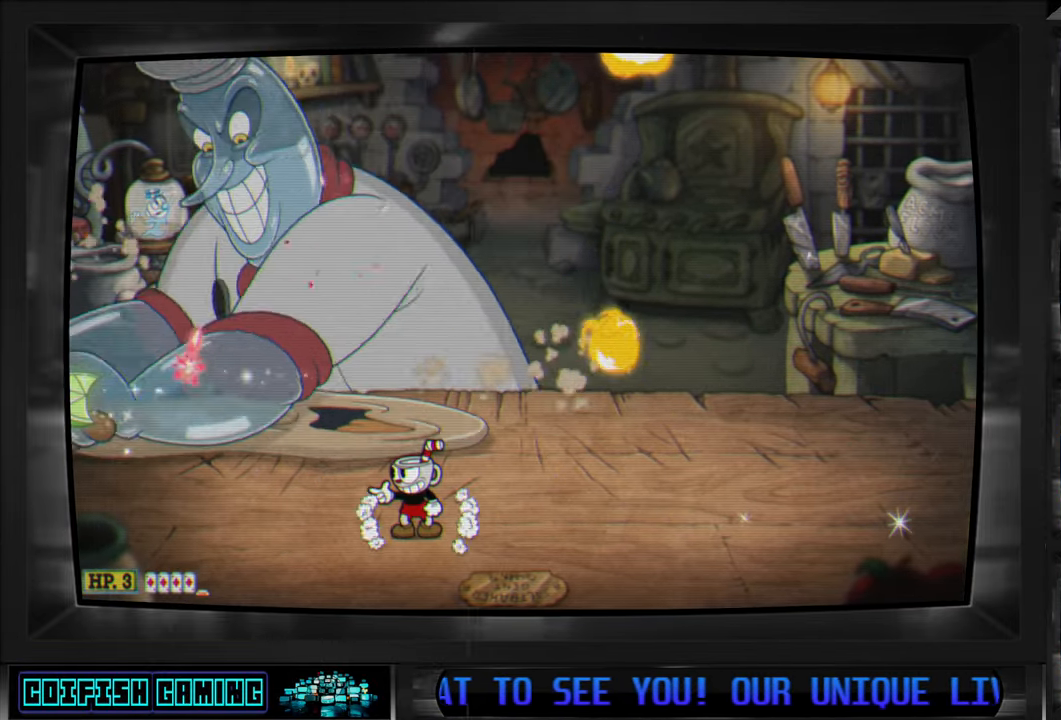
{"buttons": [], "left_stick": "center", "right_stick": "center", "events": [[300, "X", "up"], [383, "B", "down"], [500, "B", "up"]]}
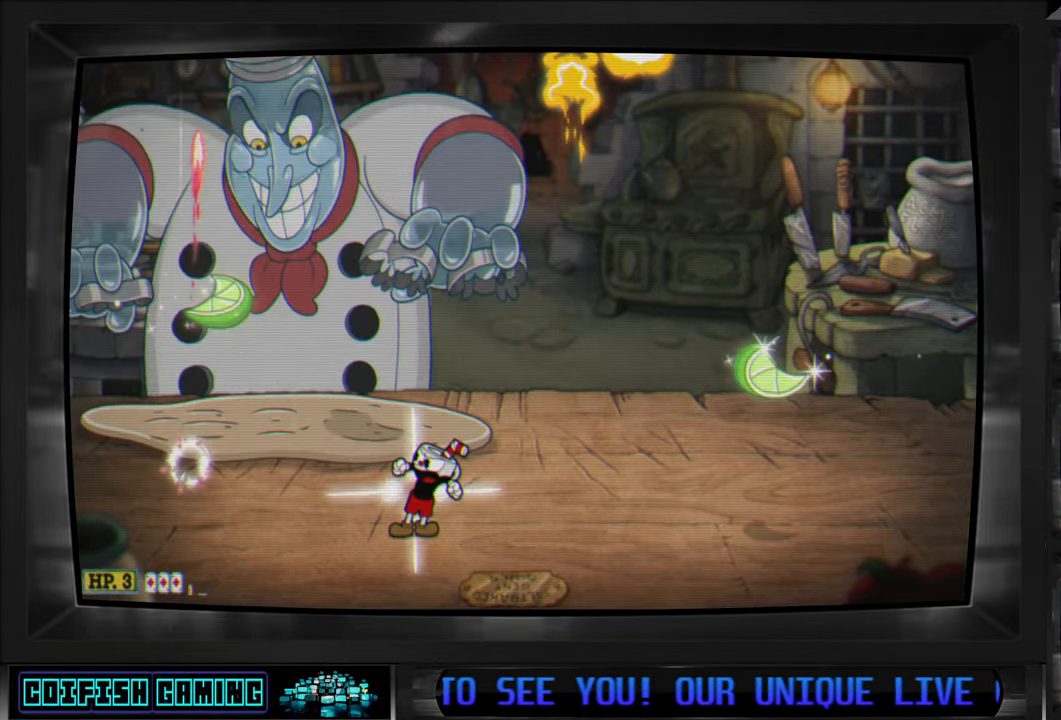
{"buttons": ["X"], "left_stick": "center", "right_stick": "center", "events": [[167, "X", "down"]]}
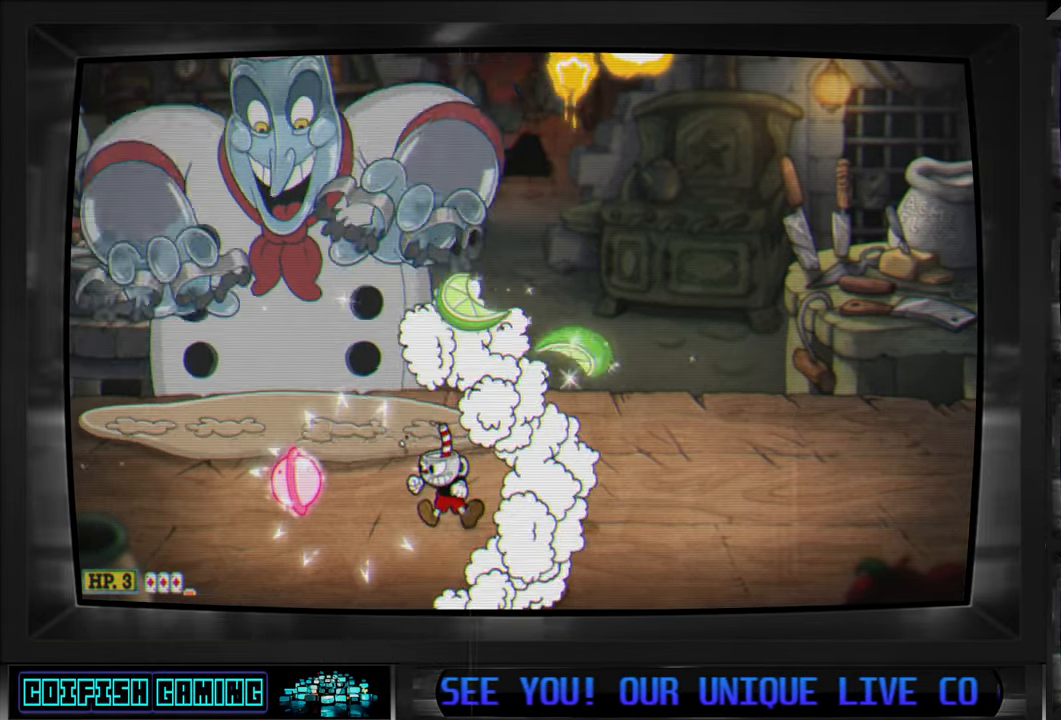
{"buttons": ["A", "X", "DPAD_LEFT"], "left_stick": "center", "right_stick": "center", "events": [[500, "A", "down"], [500, "DPAD_LEFT", "down"]]}